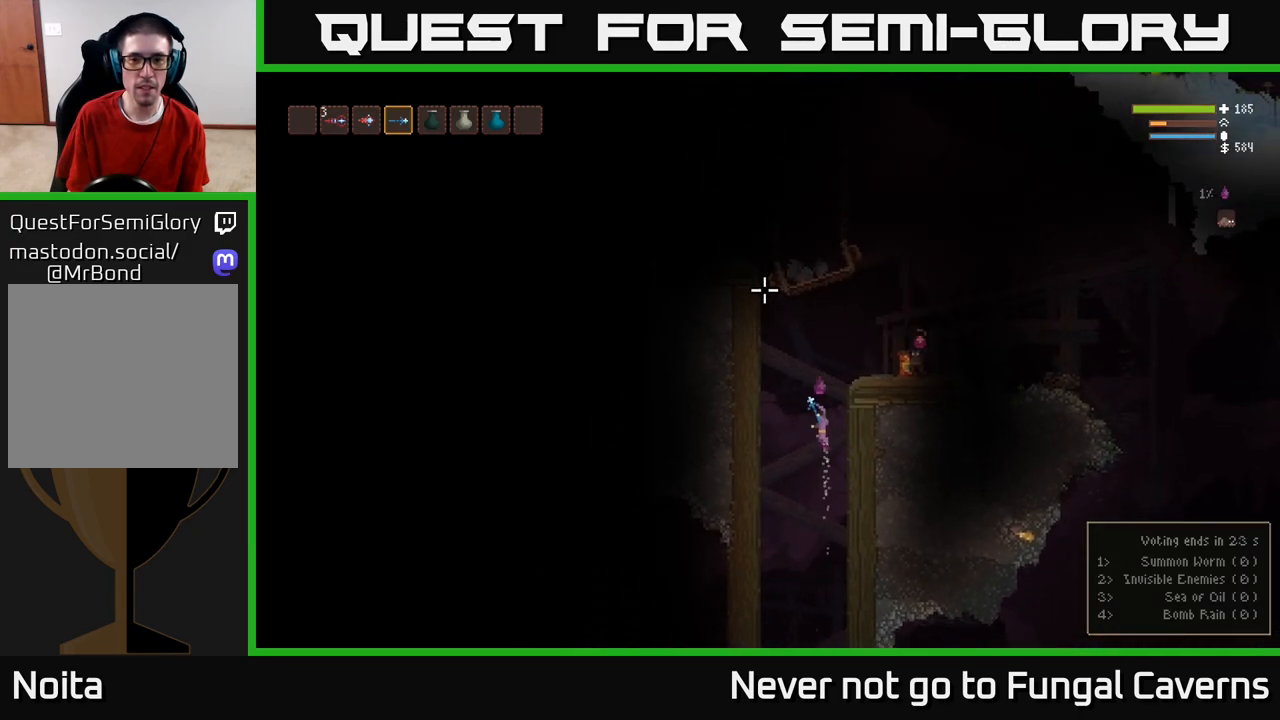
Gameplay with a controller (Xbox layout); each line is a JSON object with the inputs held at the frame after it. "events" lists button and stick changes between this image and that frame as [ms after this image, input, new state], when the widget could be followed in between.
{"buttons": [], "left_stick": "center", "right_stick": "up-right", "events": [[17, "left_stick", "right"], [283, "L2", "up"], [383, "right_stick", "up-right"], [400, "left_stick", "center"]]}
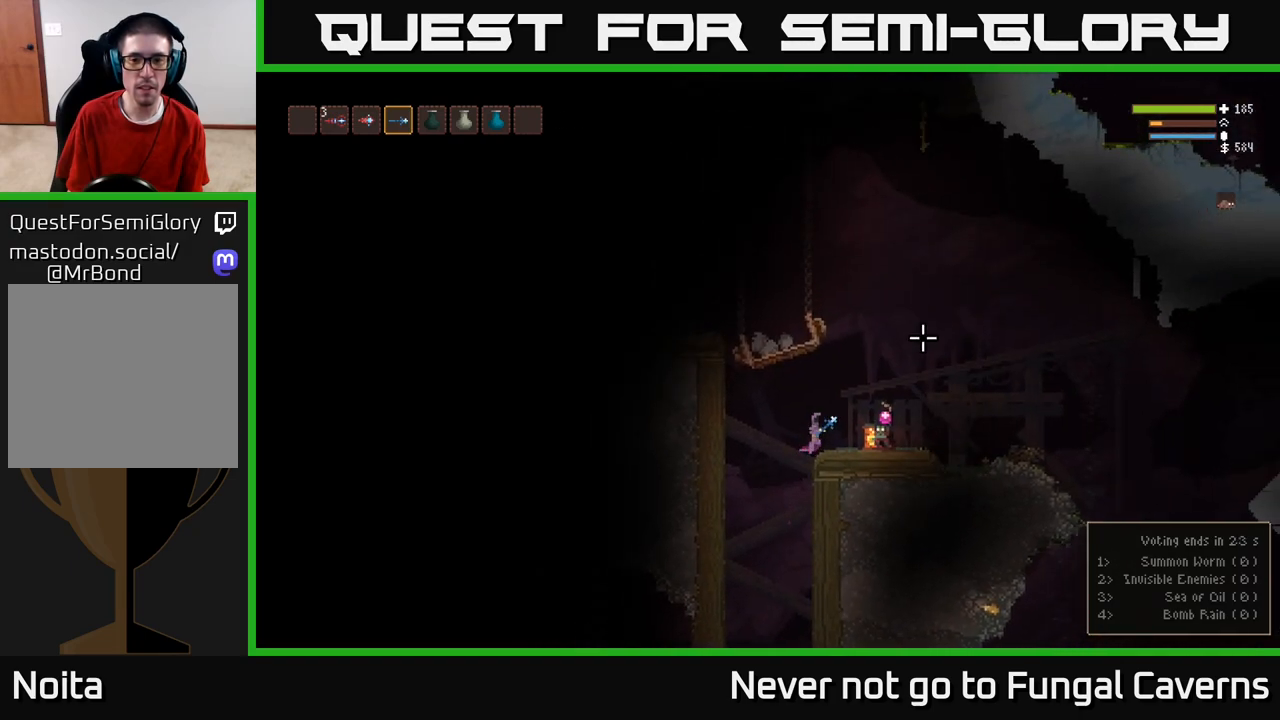
{"buttons": [], "left_stick": "right", "right_stick": "up-right", "events": [[500, "left_stick", "right"]]}
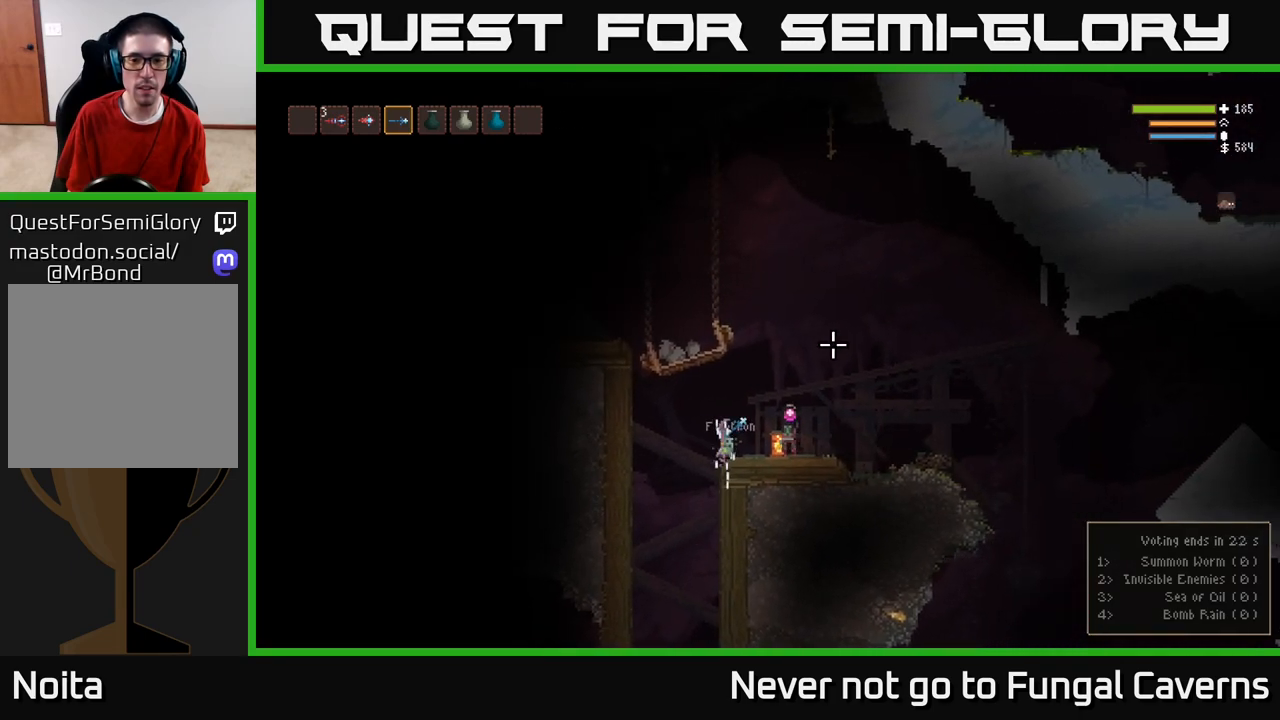
{"buttons": ["R3"], "left_stick": "right", "right_stick": "left", "events": [[83, "right_stick", "up-left"], [233, "right_stick", "left"], [400, "R3", "down"]]}
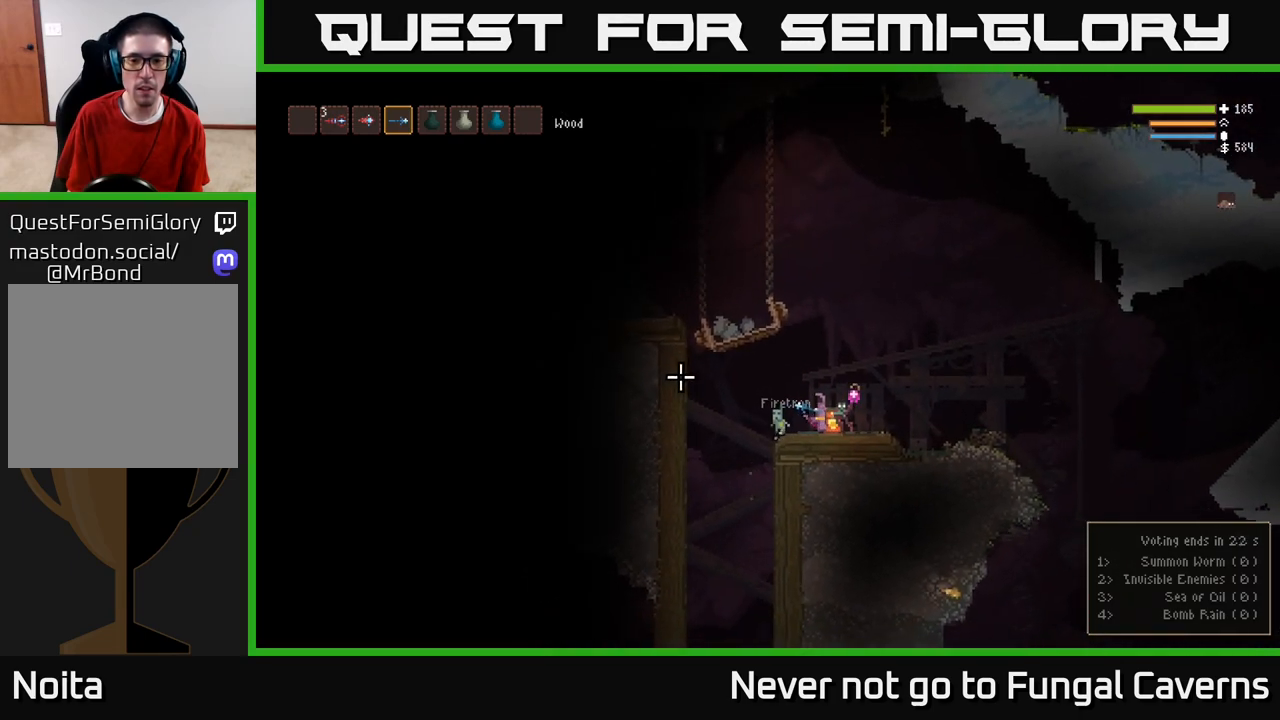
{"buttons": [], "left_stick": "center", "right_stick": "left", "events": [[17, "R3", "up"], [67, "left_stick", "center"]]}
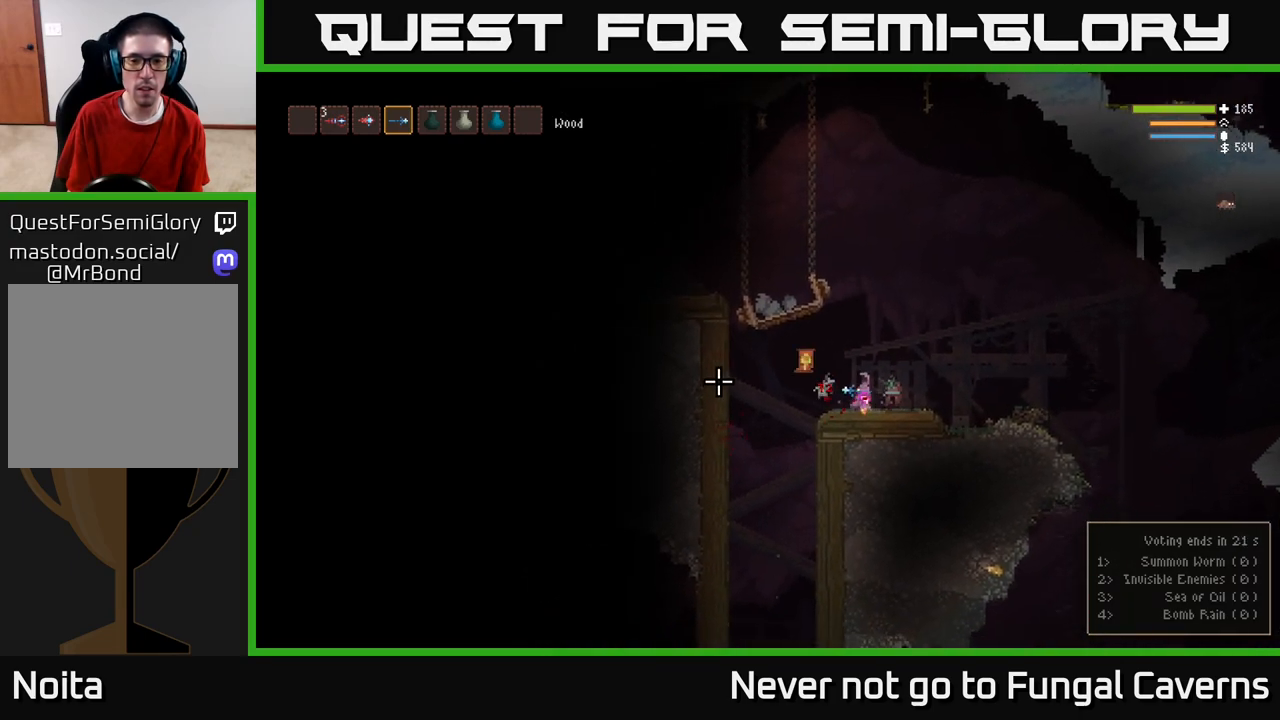
{"buttons": ["L2"], "left_stick": "right", "right_stick": "down-left", "events": [[117, "L2", "down"], [117, "left_stick", "right"], [467, "right_stick", "down-left"]]}
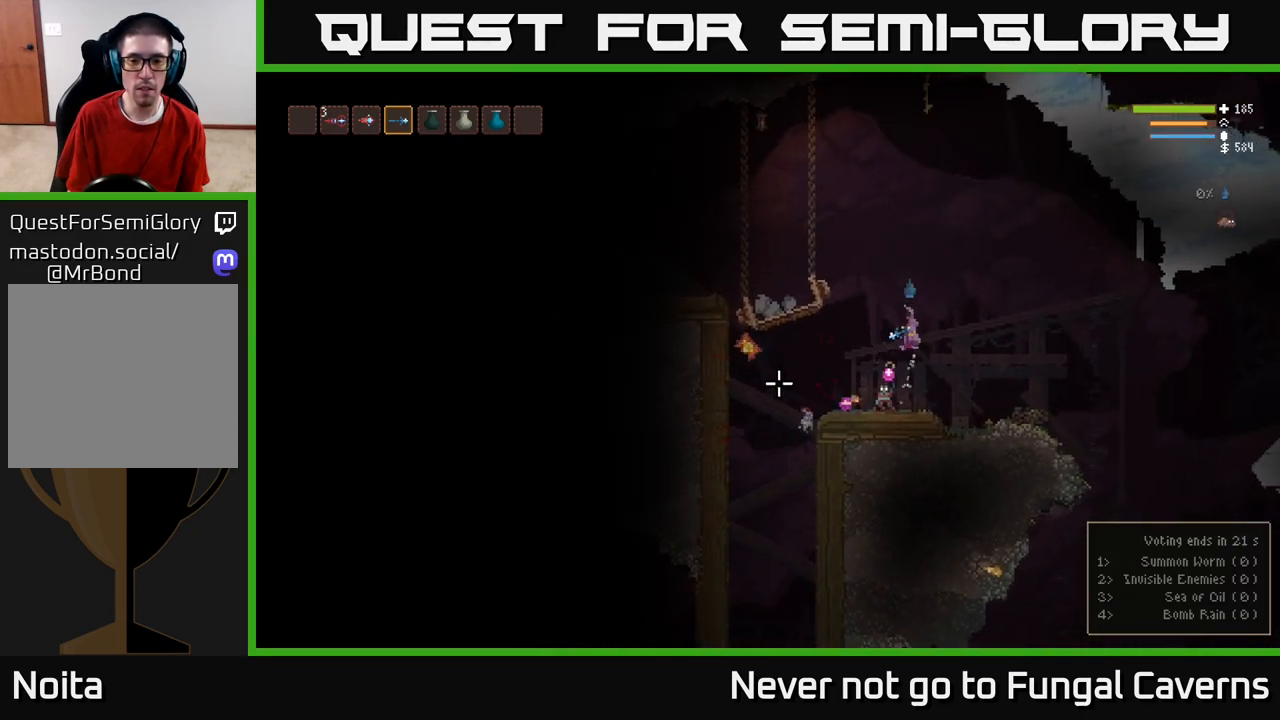
{"buttons": ["L2"], "left_stick": "right", "right_stick": "down-left", "events": []}
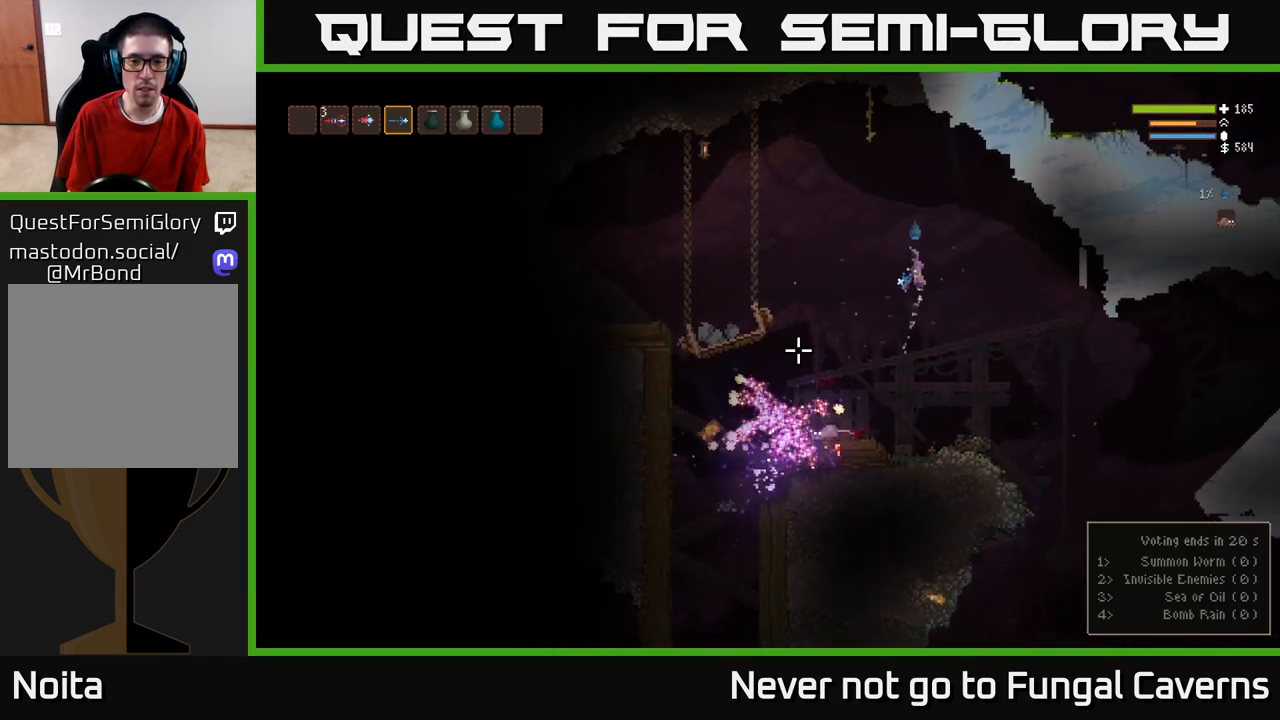
{"buttons": [], "left_stick": "right", "right_stick": "down-left", "events": [[183, "L2", "up"], [283, "left_stick", "center"], [467, "left_stick", "right"]]}
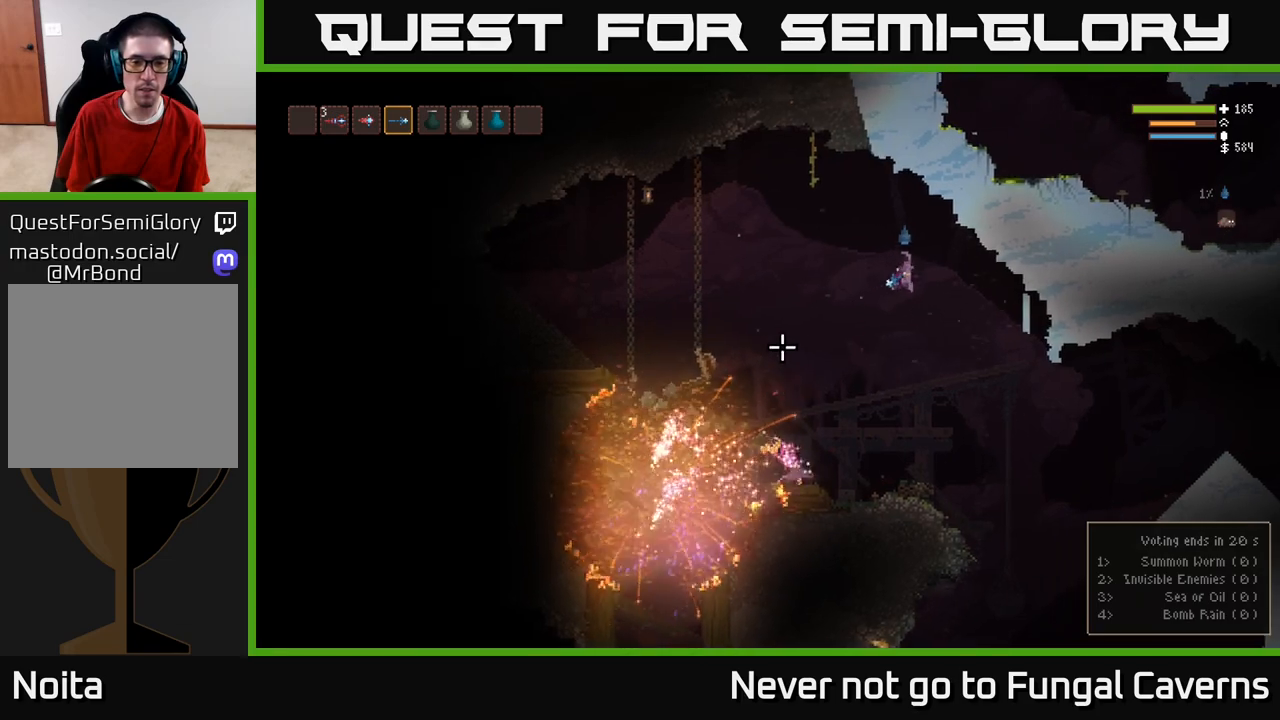
{"buttons": [], "left_stick": "center", "right_stick": "down-left", "events": [[117, "left_stick", "center"], [167, "left_stick", "left"], [233, "left_stick", "center"]]}
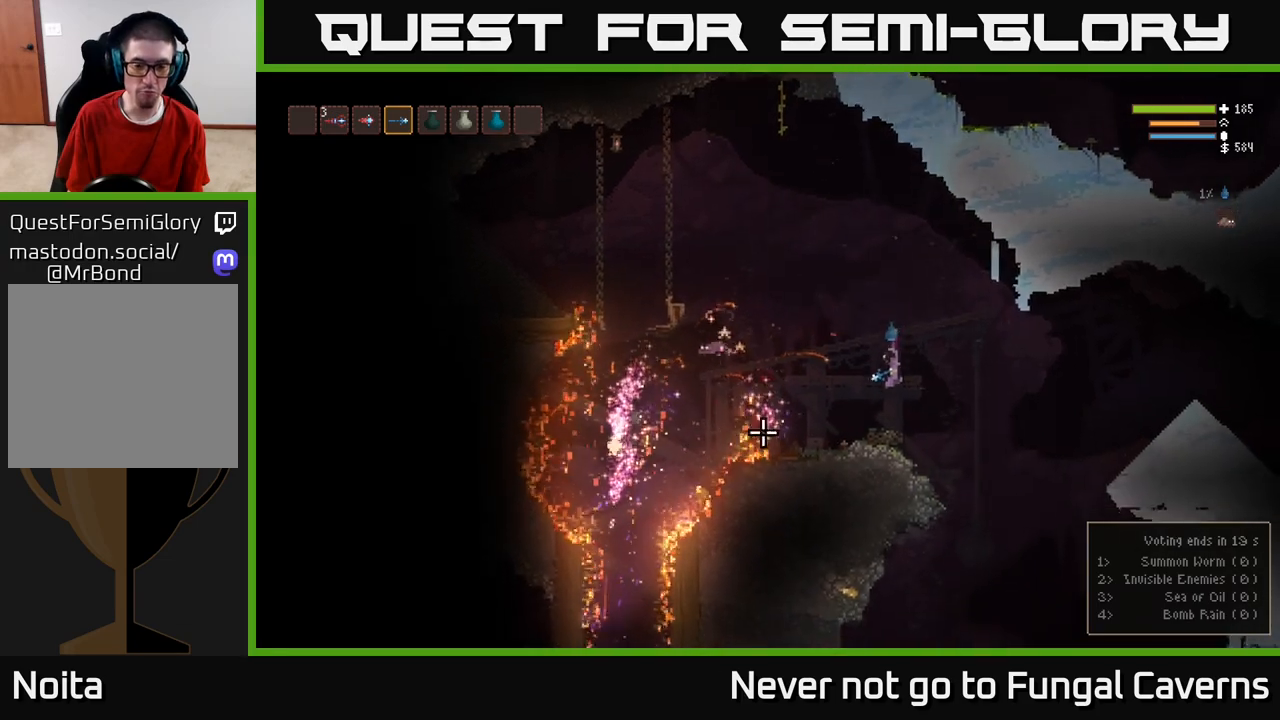
{"buttons": [], "left_stick": "center", "right_stick": "left", "events": [[200, "right_stick", "left"]]}
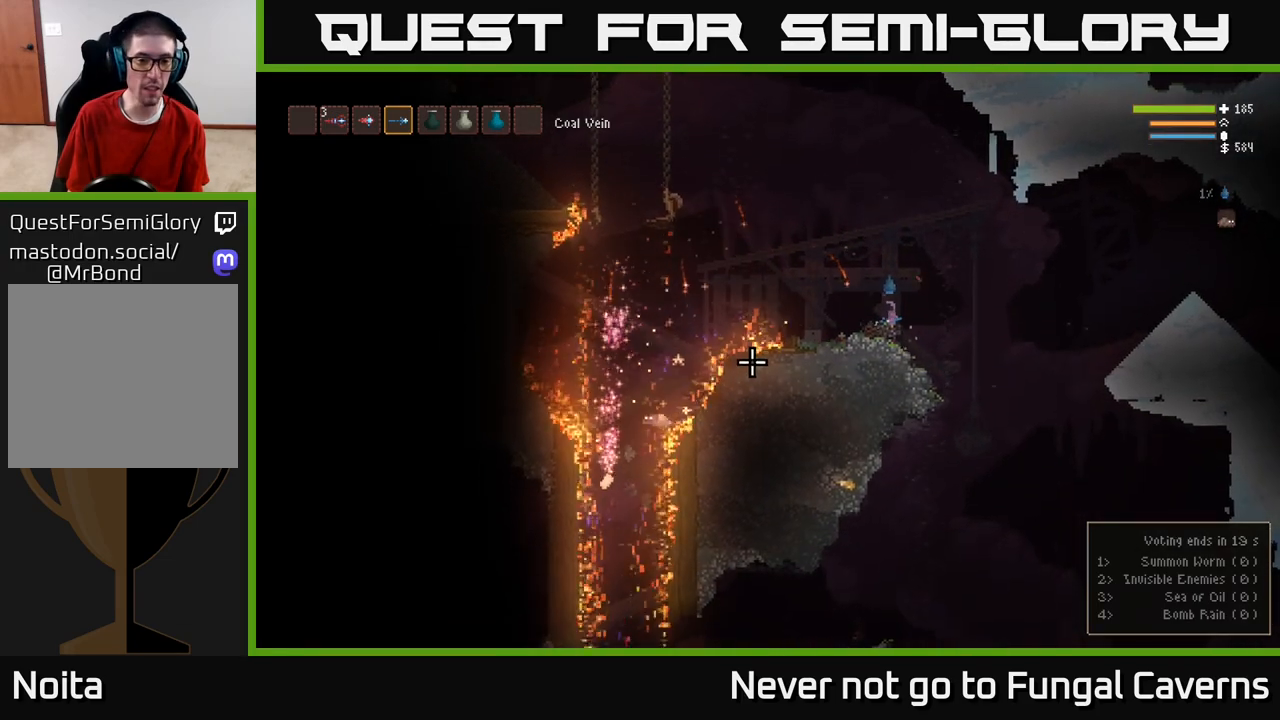
{"buttons": [], "left_stick": "center", "right_stick": "left", "events": []}
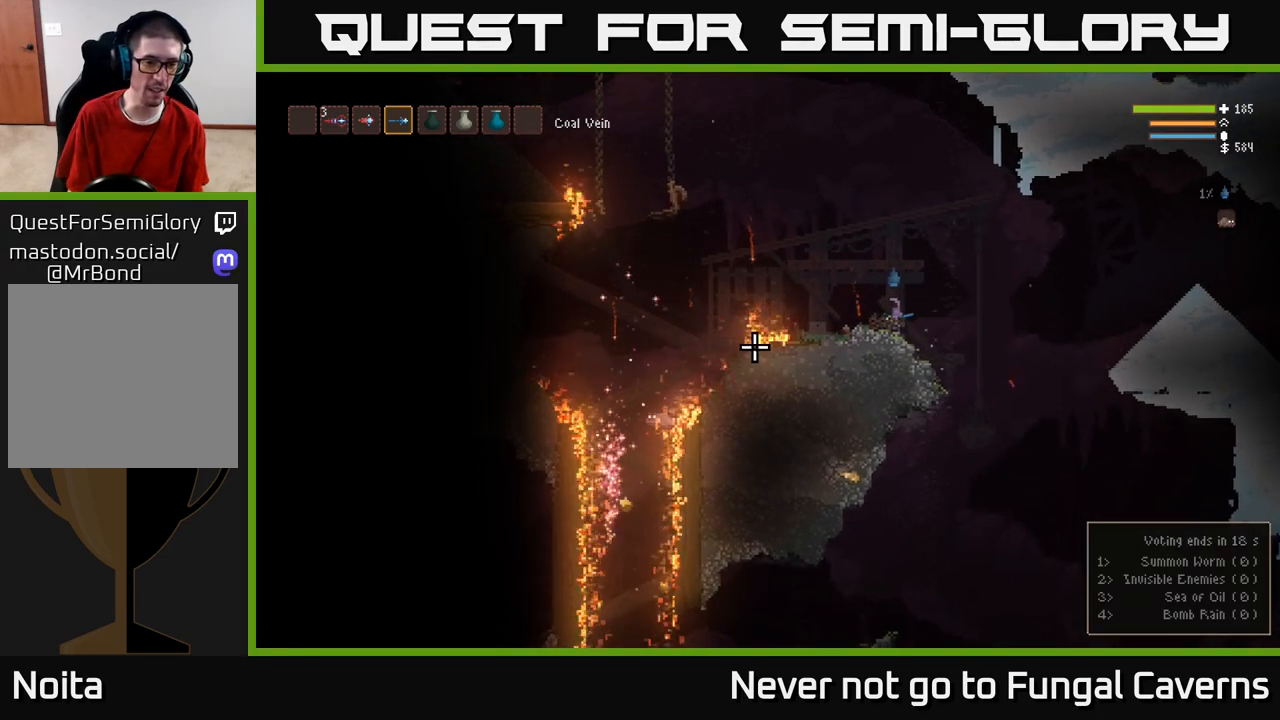
{"buttons": ["L2"], "left_stick": "left", "right_stick": "left", "events": [[300, "left_stick", "left"], [450, "L2", "down"]]}
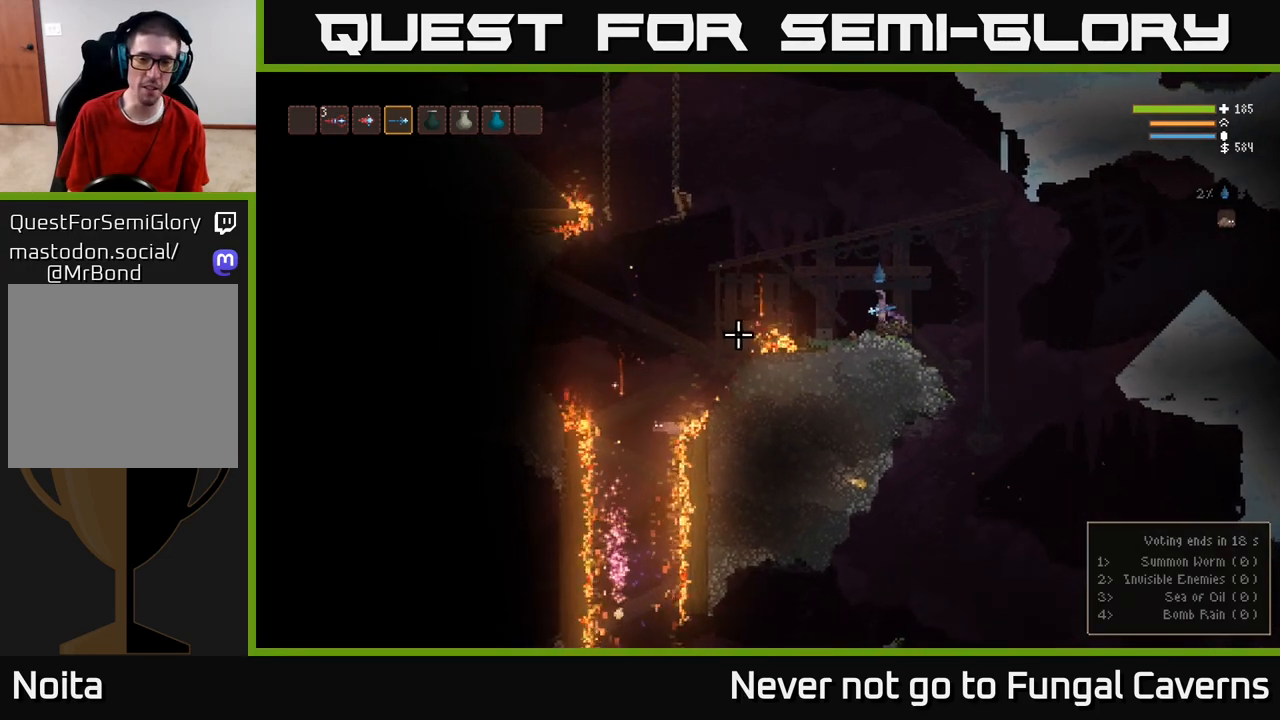
{"buttons": [], "left_stick": "center", "right_stick": "left", "events": [[67, "left_stick", "center"], [100, "L2", "up"]]}
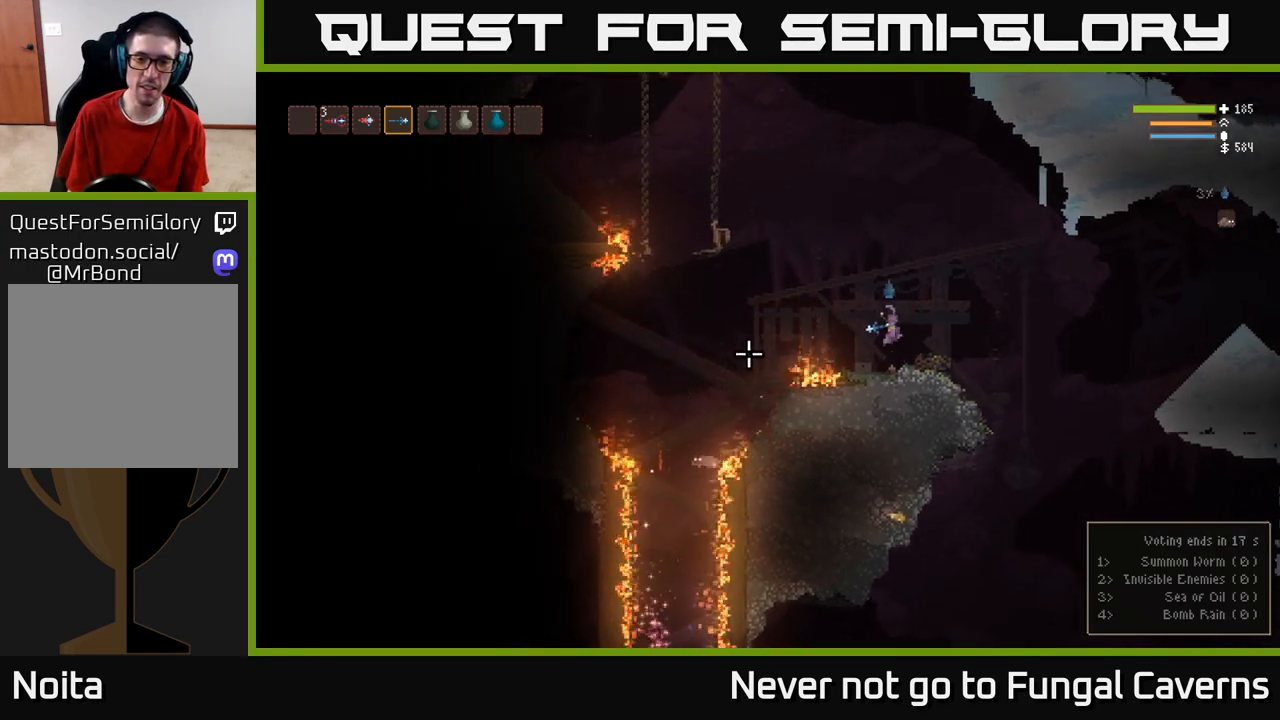
{"buttons": ["L2"], "left_stick": "left", "right_stick": "left", "events": [[200, "left_stick", "left"], [300, "L2", "down"]]}
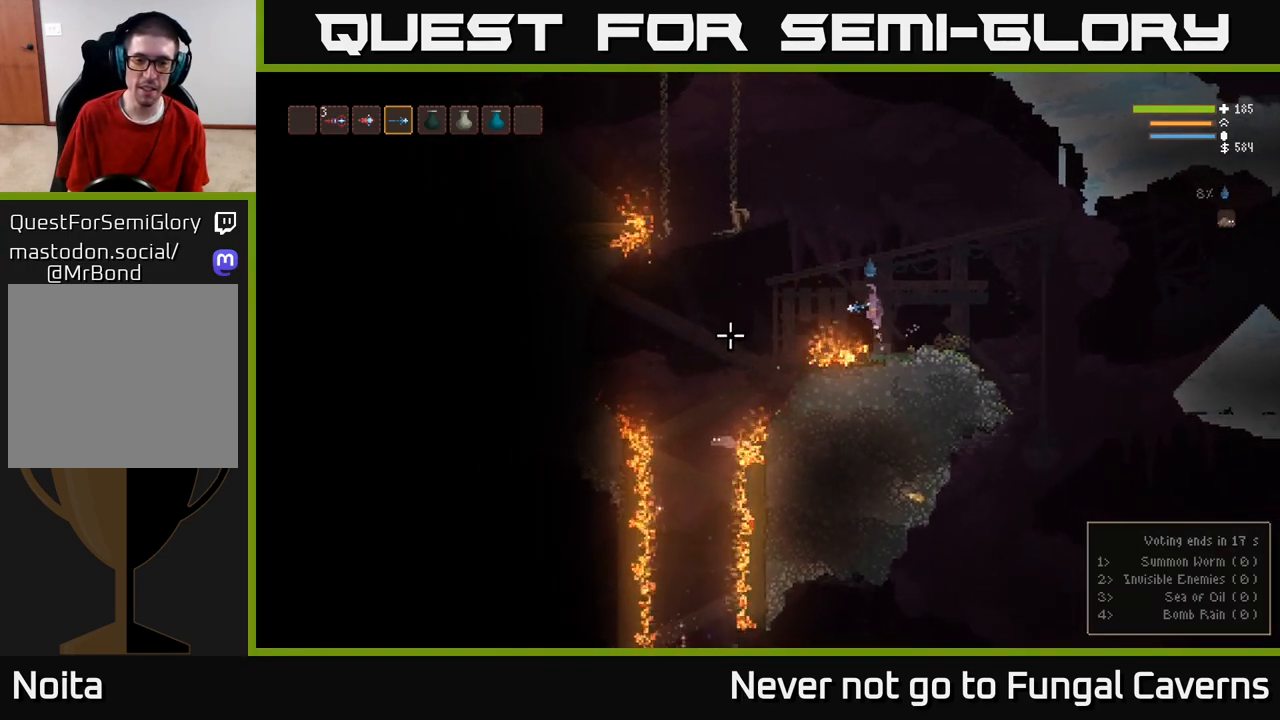
{"buttons": ["L2", "R2"], "left_stick": "left", "right_stick": "down-left", "events": [[33, "L2", "up"], [217, "right_stick", "down-left"], [383, "L2", "down"], [433, "R2", "down"]]}
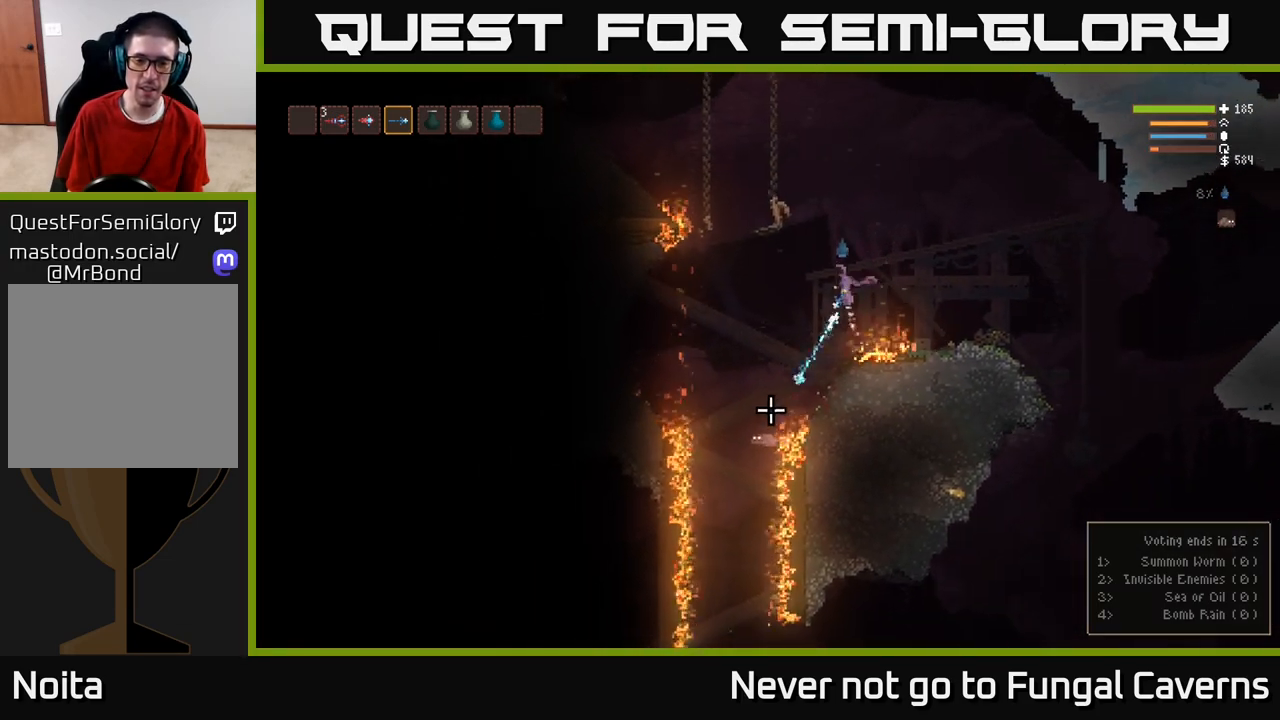
{"buttons": [], "left_stick": "left", "right_stick": "down", "events": [[33, "L2", "up"], [83, "R2", "up"], [217, "right_stick", "down"]]}
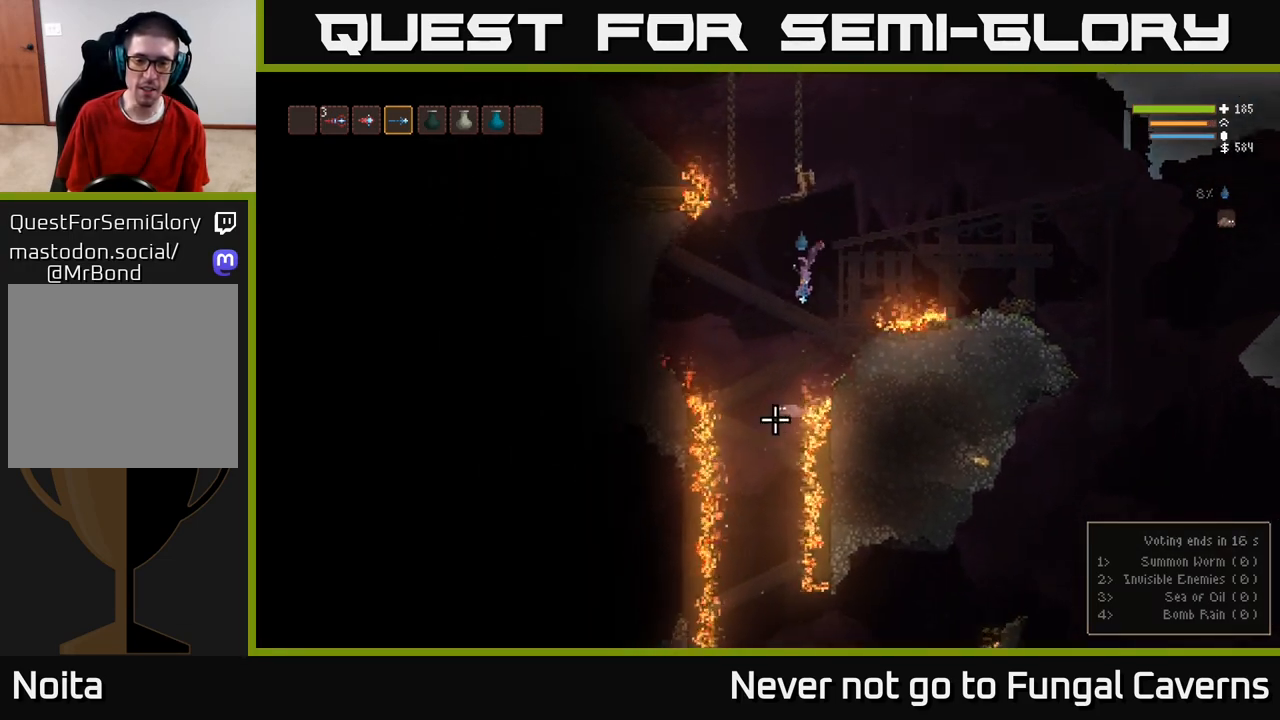
{"buttons": [], "left_stick": "center", "right_stick": "left", "events": [[217, "left_stick", "center"], [283, "right_stick", "down-left"], [367, "left_stick", "right"], [383, "right_stick", "left"], [483, "left_stick", "center"]]}
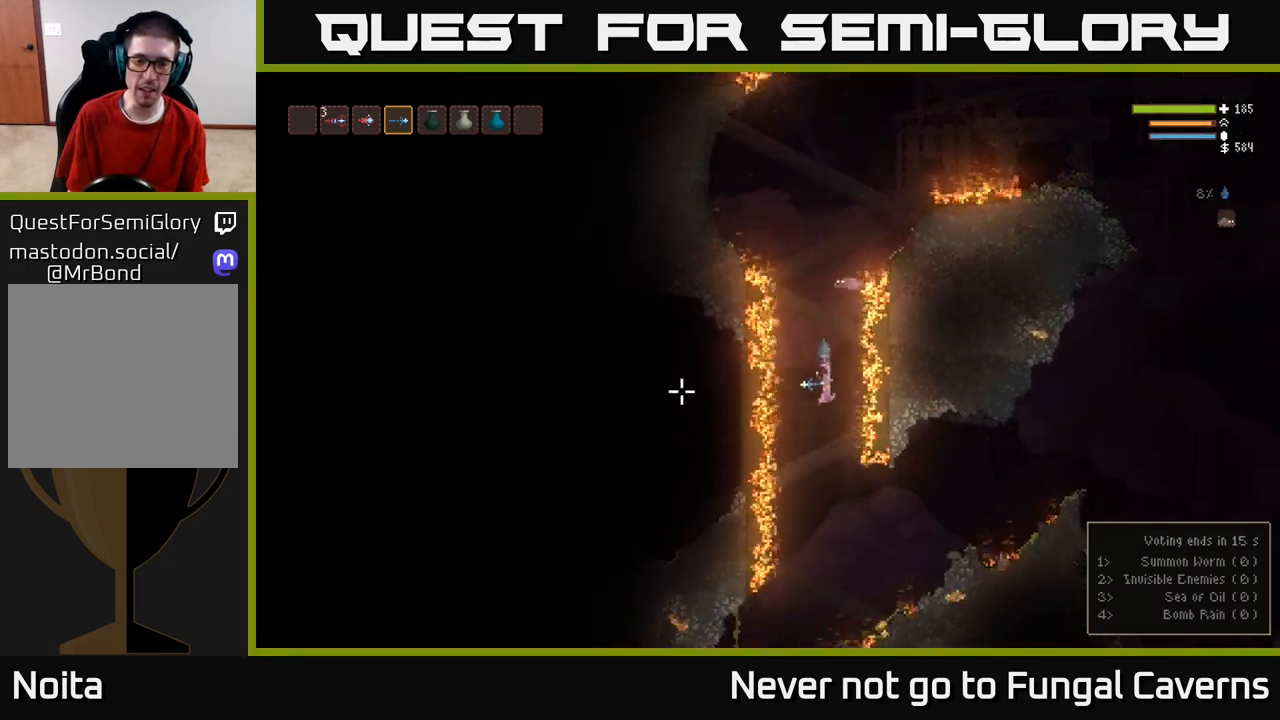
{"buttons": [], "left_stick": "center", "right_stick": "left", "events": [[267, "L2", "down"], [400, "L2", "up"]]}
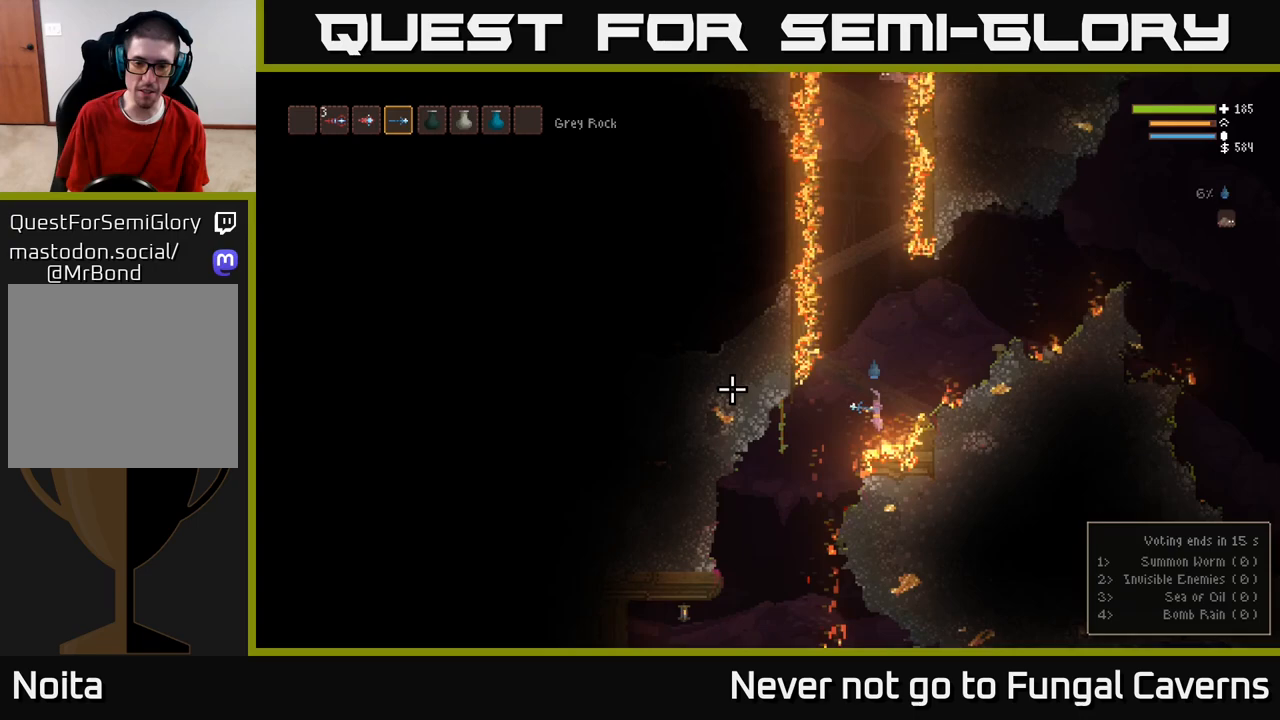
{"buttons": [], "left_stick": "left", "right_stick": "left", "events": [[17, "left_stick", "left"]]}
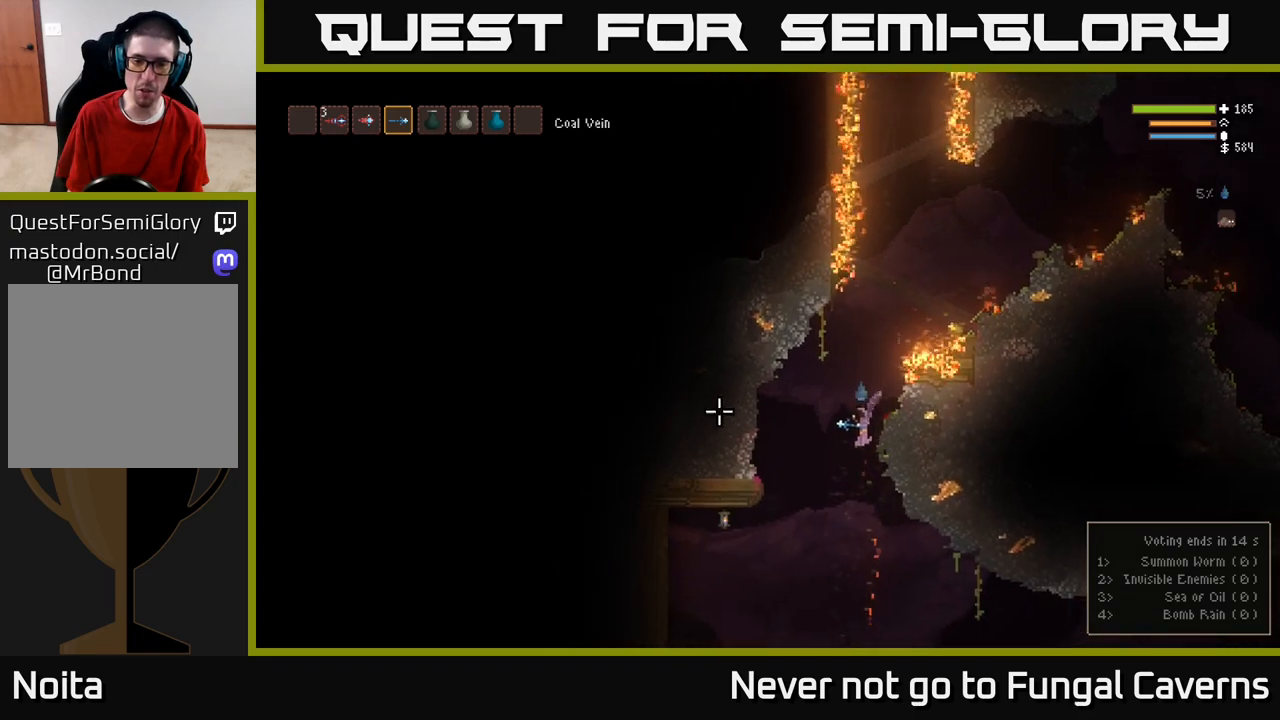
{"buttons": [], "left_stick": "center", "right_stick": "left", "events": [[133, "L2", "down"], [233, "left_stick", "center"], [283, "L2", "up"]]}
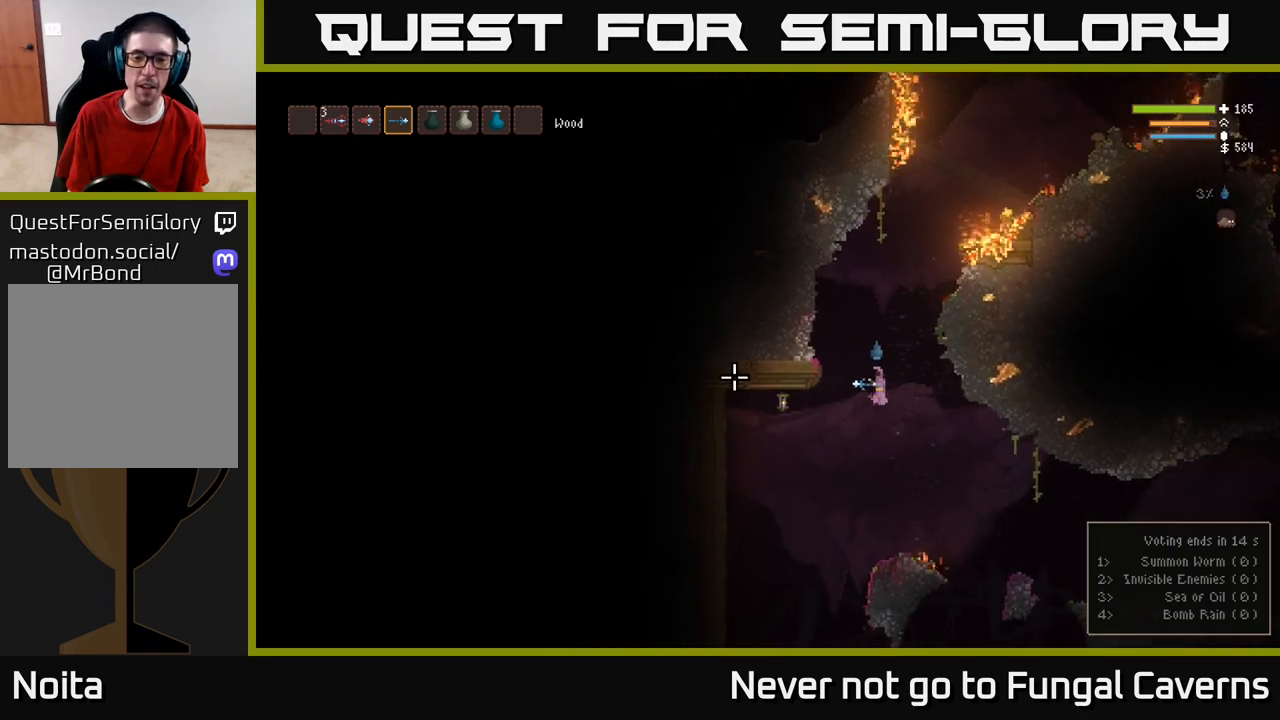
{"buttons": [], "left_stick": "center", "right_stick": "down", "events": [[50, "right_stick", "center"], [250, "right_stick", "down"], [317, "left_stick", "up-right"], [400, "left_stick", "center"]]}
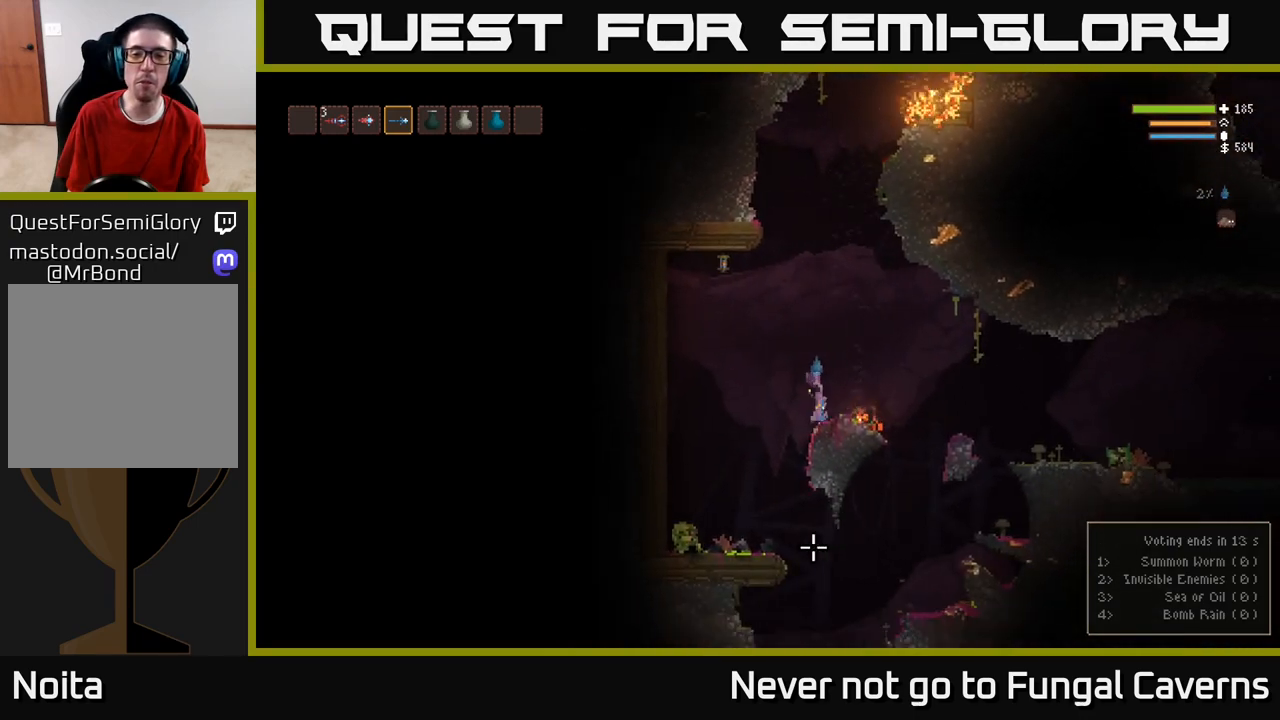
{"buttons": [], "left_stick": "center", "right_stick": "down", "events": []}
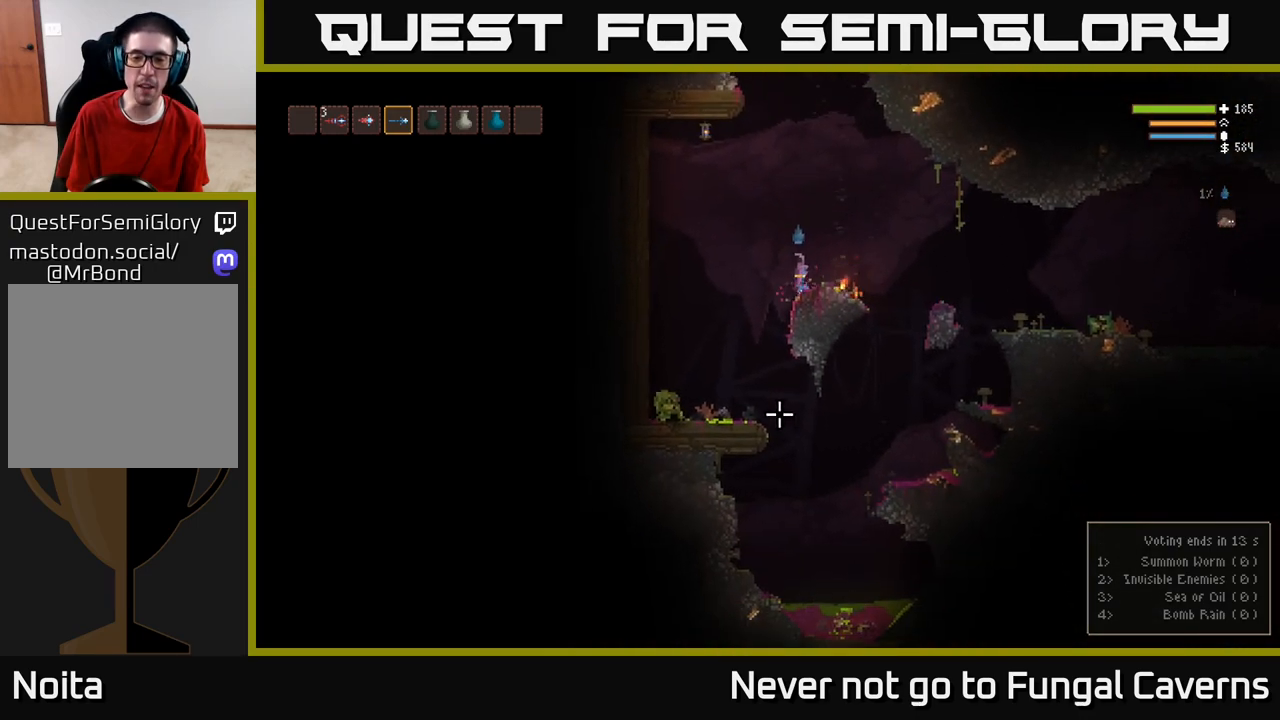
{"buttons": [], "left_stick": "center", "right_stick": "down", "events": []}
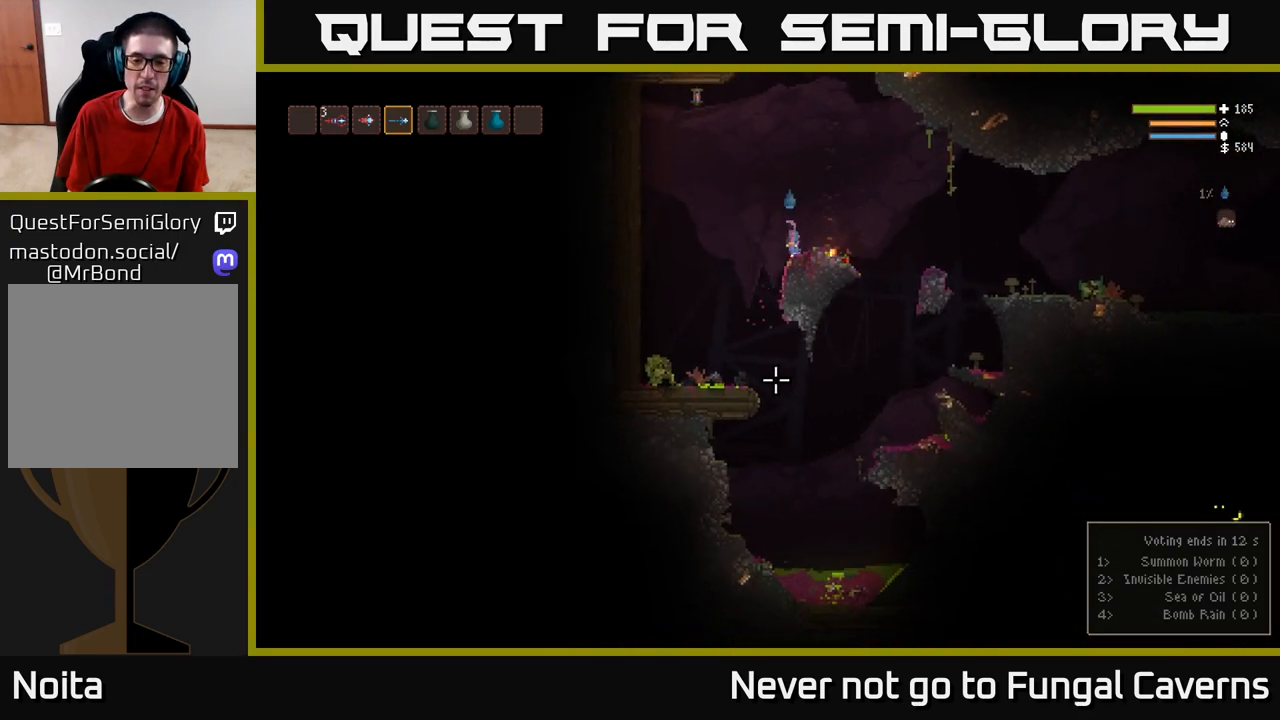
{"buttons": [], "left_stick": "center", "right_stick": "up-right", "events": [[367, "right_stick", "right"], [450, "right_stick", "up-right"]]}
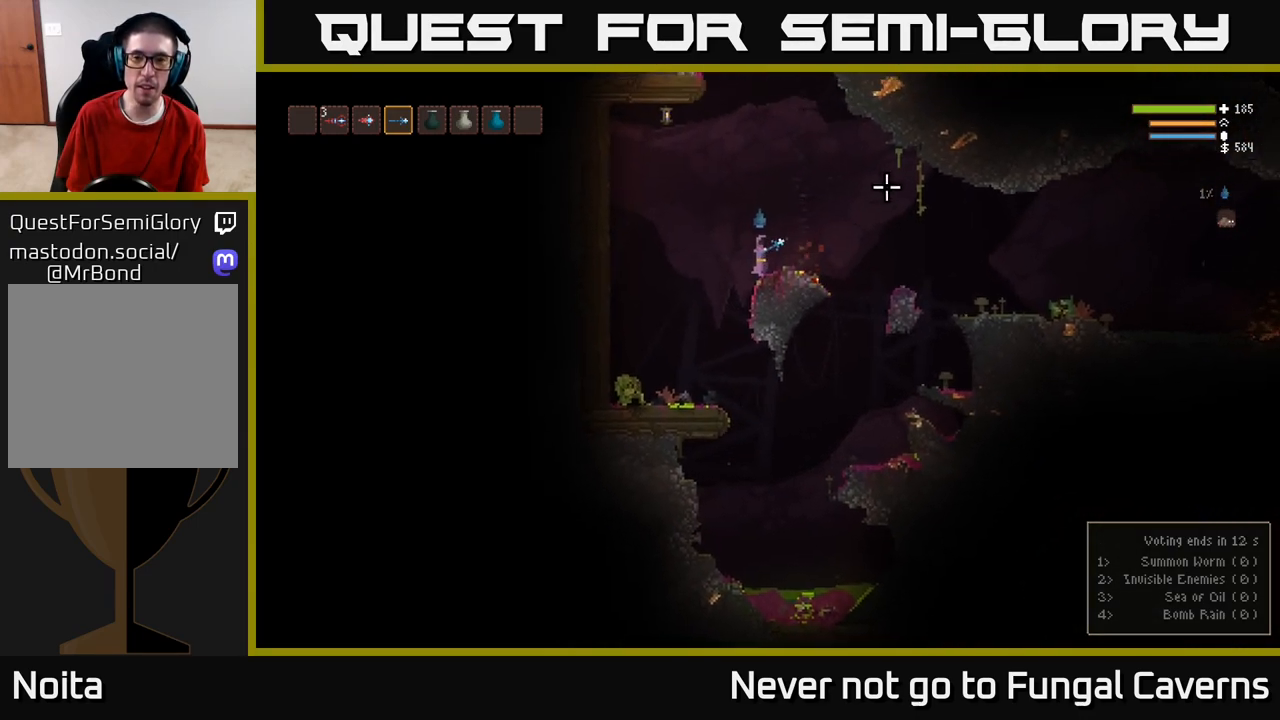
{"buttons": ["L2"], "left_stick": "center", "right_stick": "up-right", "events": [[133, "L2", "down"]]}
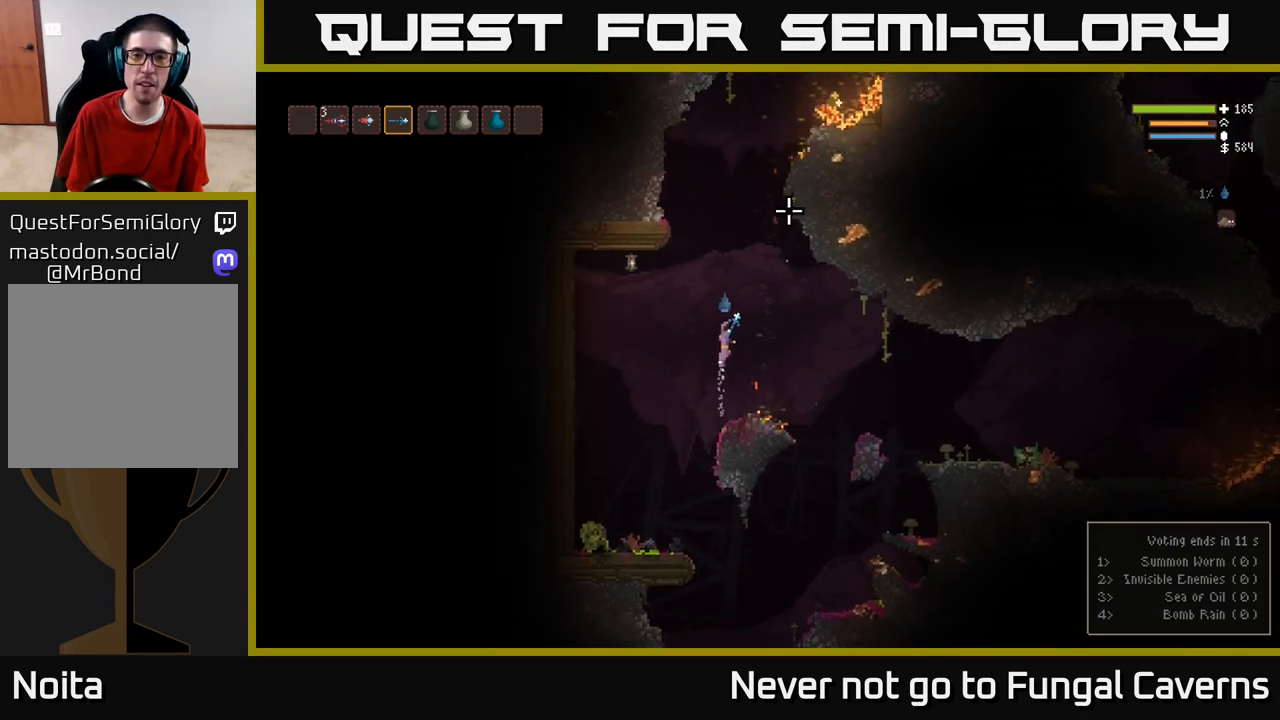
{"buttons": ["L2"], "left_stick": "center", "right_stick": "up-right", "events": []}
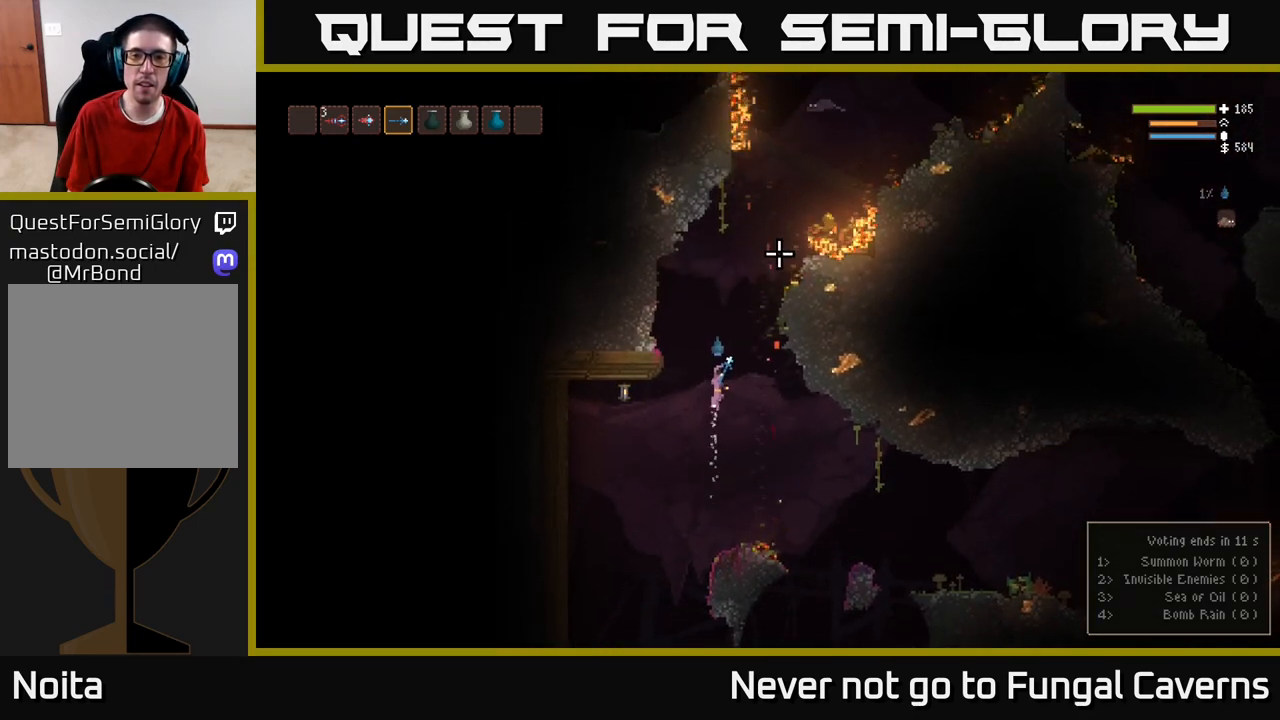
{"buttons": ["L2"], "left_stick": "right", "right_stick": "up-right", "events": [[283, "left_stick", "right"]]}
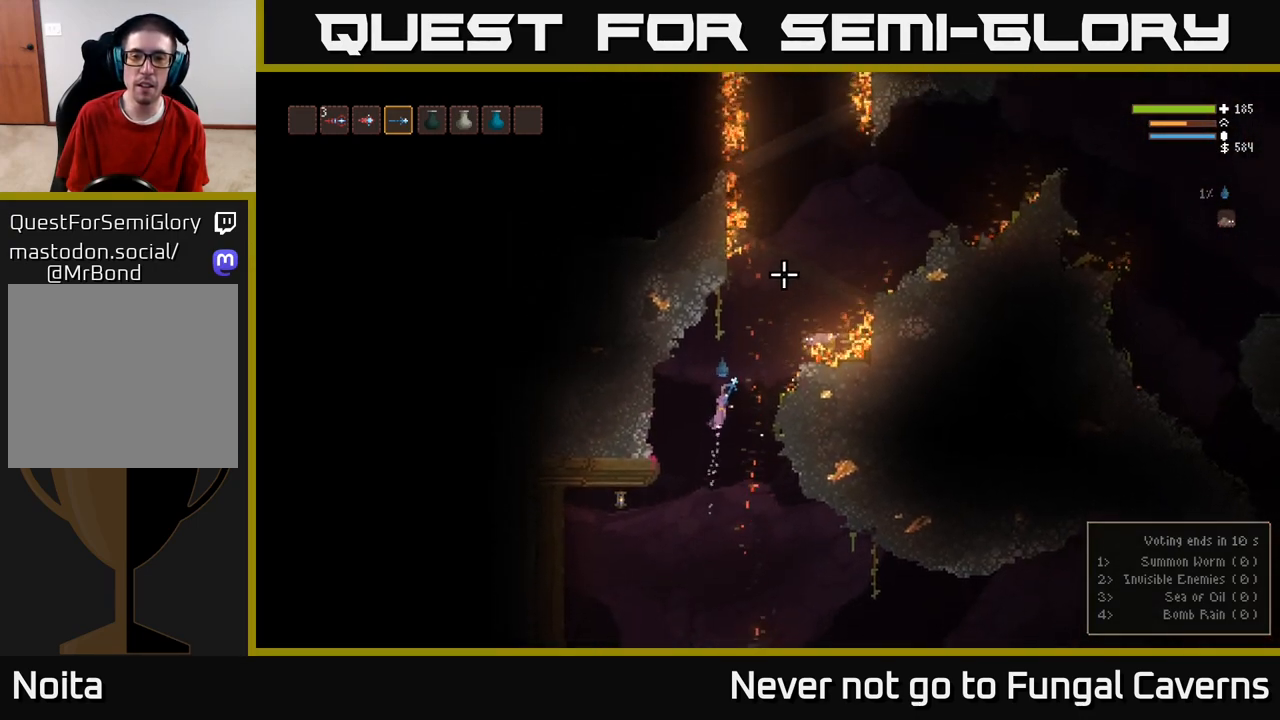
{"buttons": ["L2"], "left_stick": "right", "right_stick": "up-right", "events": []}
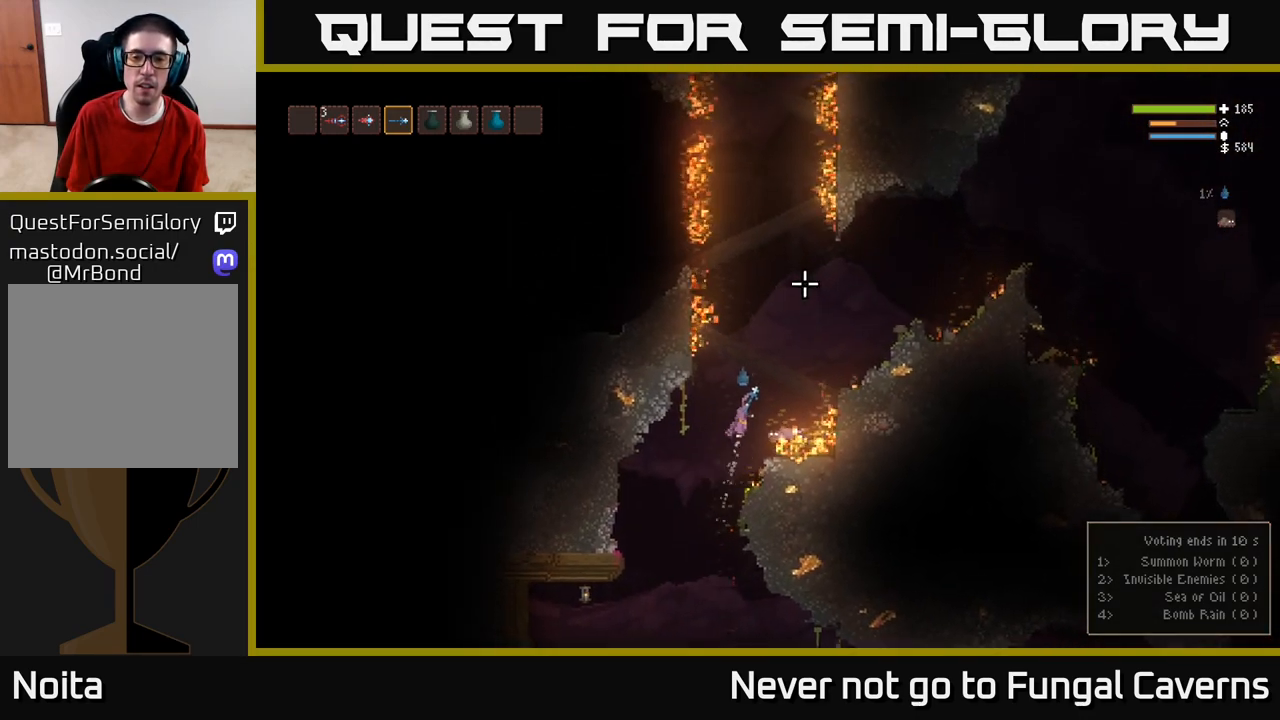
{"buttons": [], "left_stick": "center", "right_stick": "up-right", "events": [[67, "L2", "up"], [400, "left_stick", "center"]]}
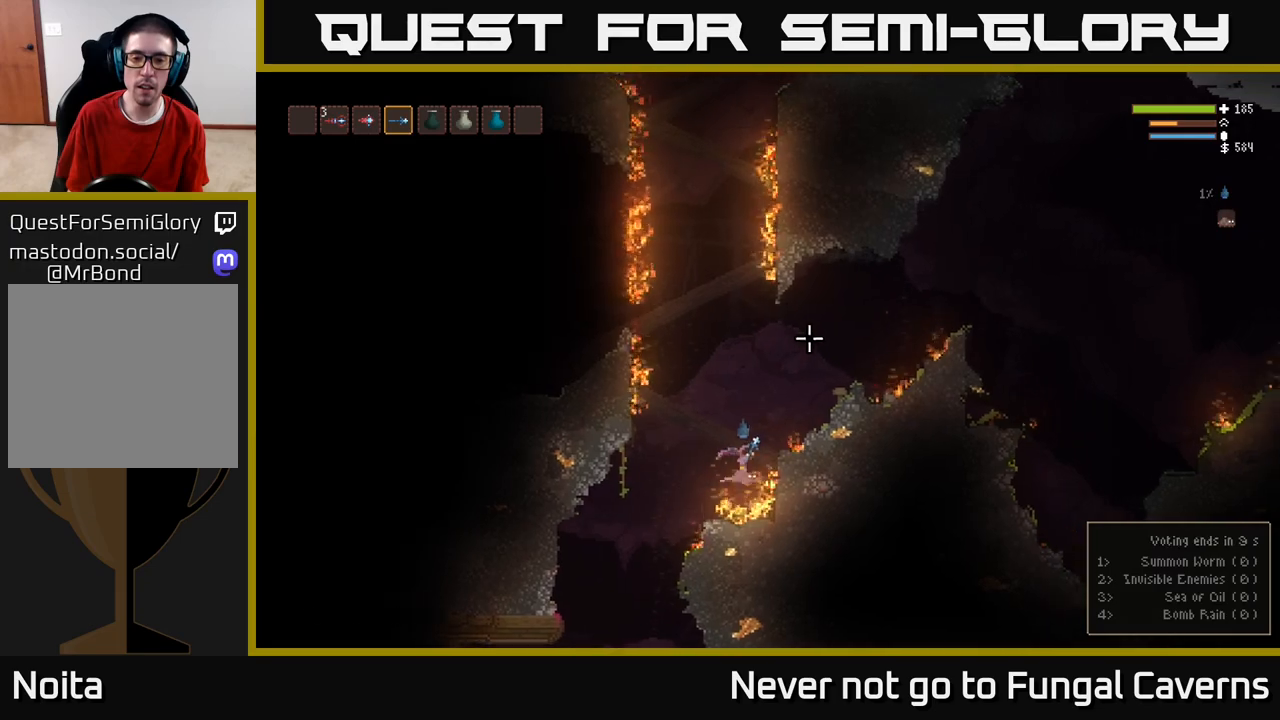
{"buttons": ["L2"], "left_stick": "right", "right_stick": "up", "events": [[33, "L2", "down"], [67, "left_stick", "up-left"], [67, "right_stick", "up"], [250, "left_stick", "center"], [300, "left_stick", "right"]]}
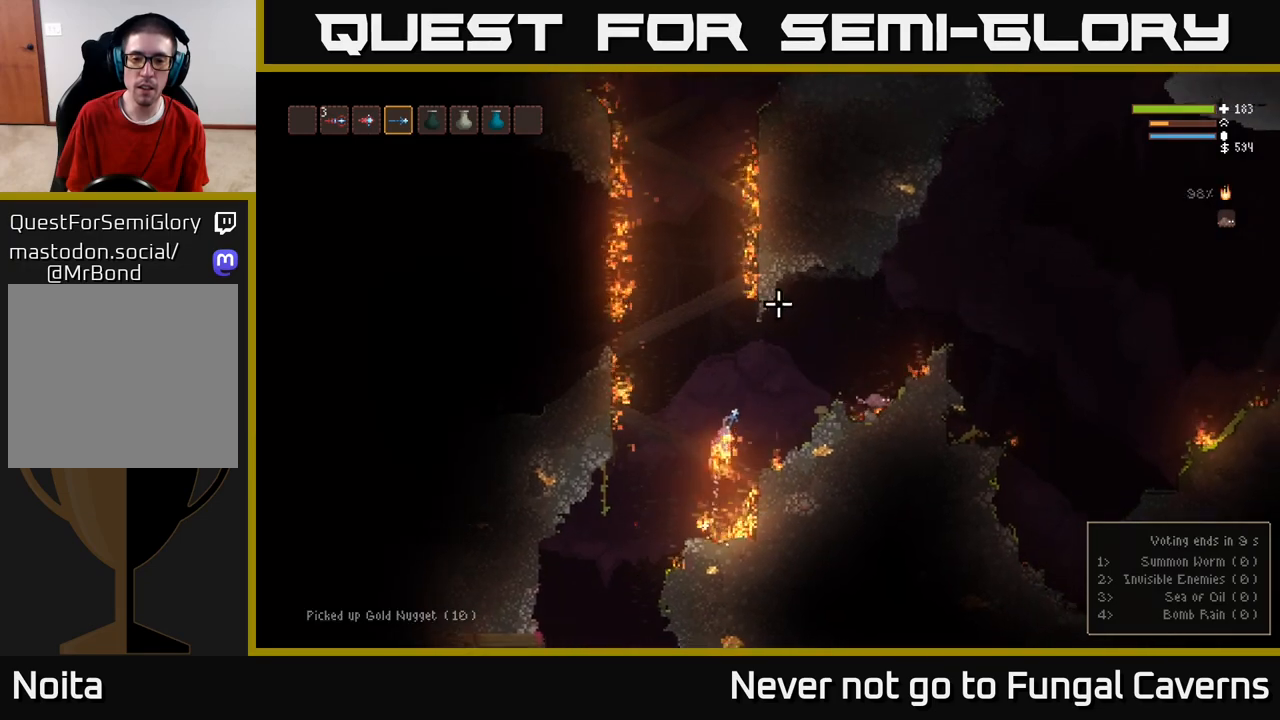
{"buttons": [], "left_stick": "right", "right_stick": "up", "events": [[300, "L2", "up"], [367, "R1", "down"], [450, "R1", "up"]]}